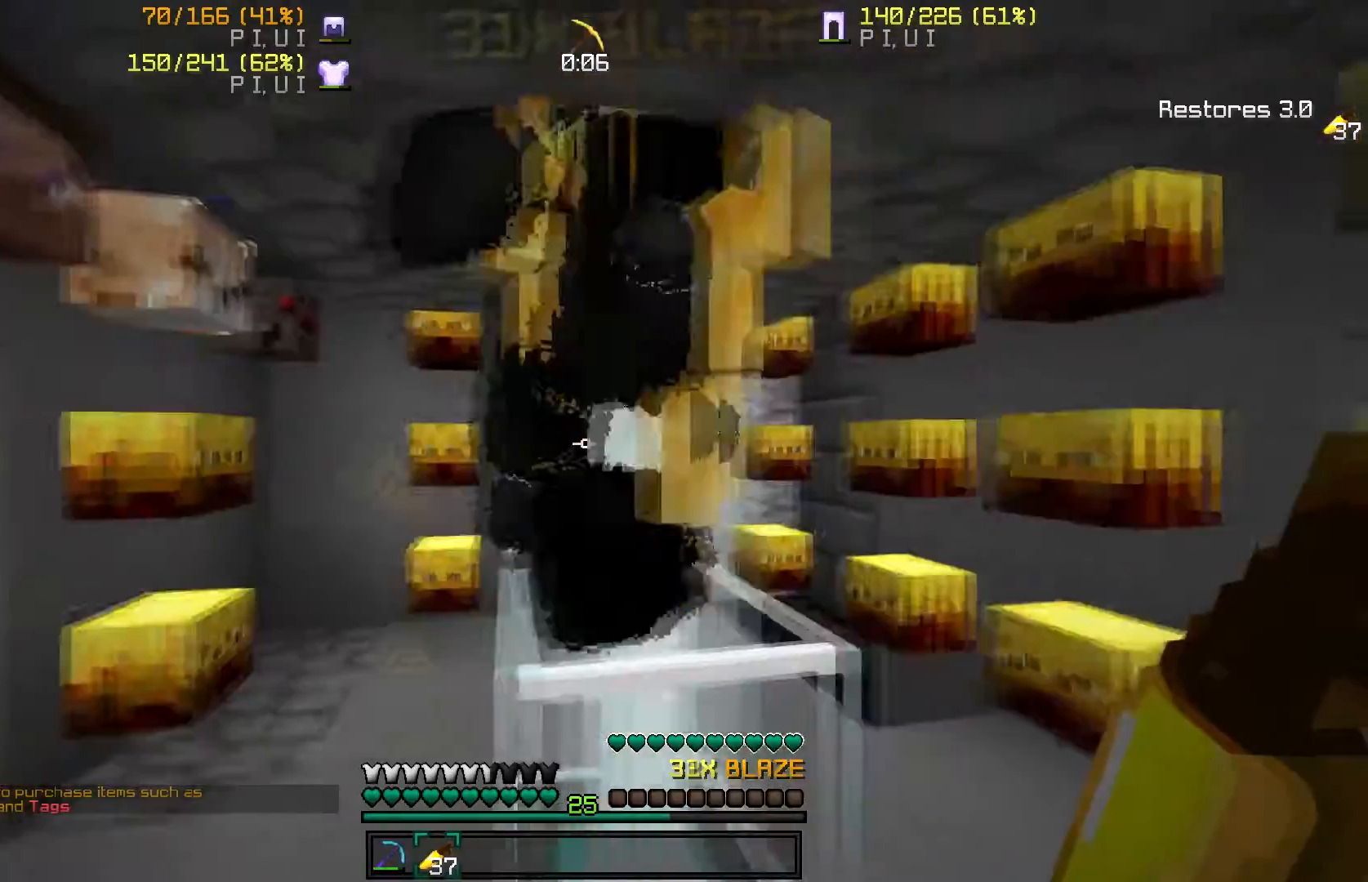
Gameplay with keyboard and mouse; each line is a JSON object with the keys and mouse buttons held at the frame after it. "events" lists presses ("down") and releases ("up") of "a", "d", "s", "w", "mouse_left" and "mouse_right" between this image and that frame as [ms after this image, input, new state], when the widget could be followed in between. "mouse_left", "mouse_right" = the "left", "right" buttons of the "mouse" list. No other keys are recorded. Fast repeated clicks can show as one long hold. Mouse movement is not recorded.
{"keys": ["w"], "mouse": [], "events": [[67, "w", "down"], [267, "d", "up"]]}
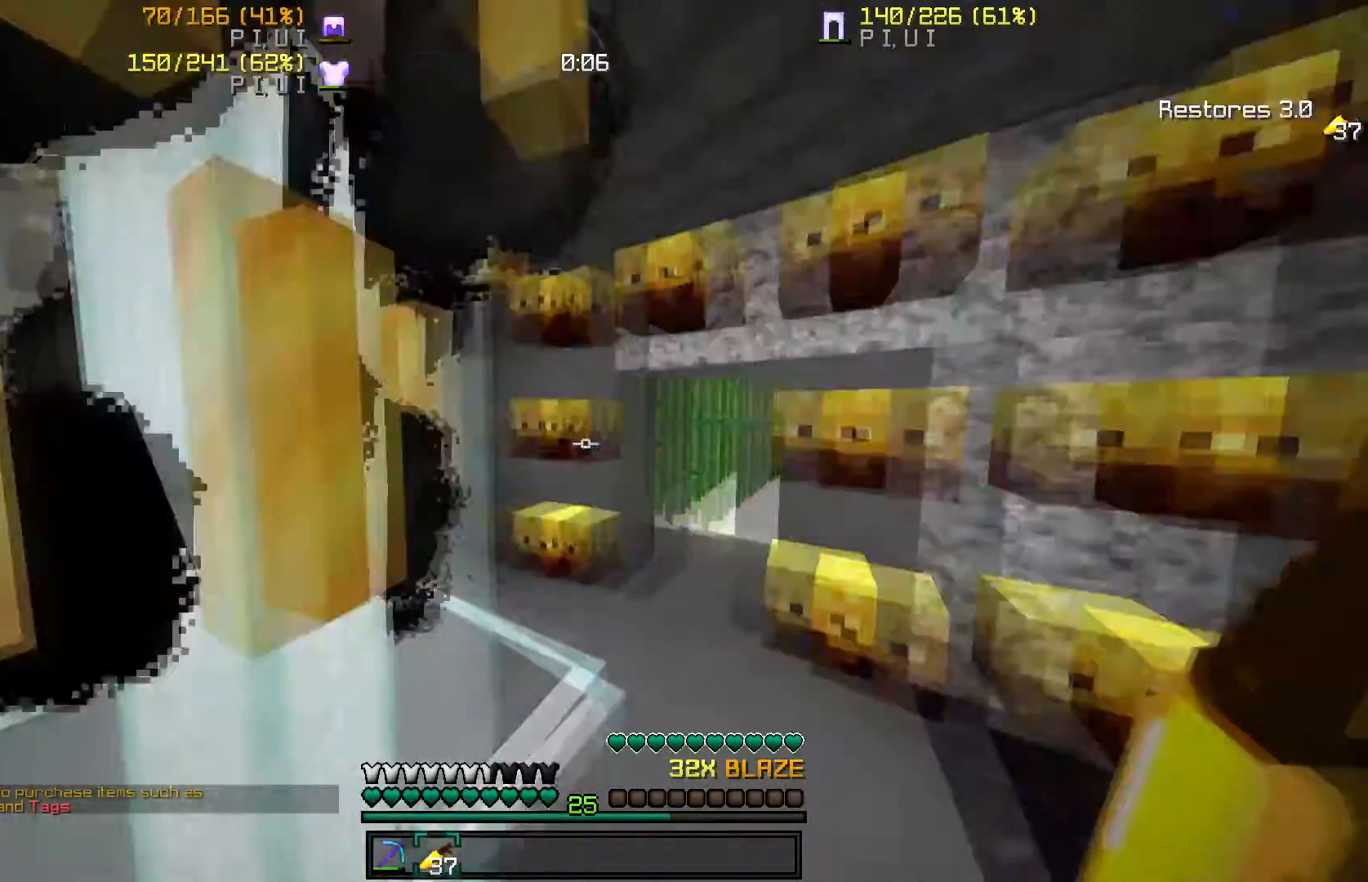
{"keys": [], "mouse": [], "events": [[34, "d", "down"], [167, "w", "up"], [267, "d", "up"]]}
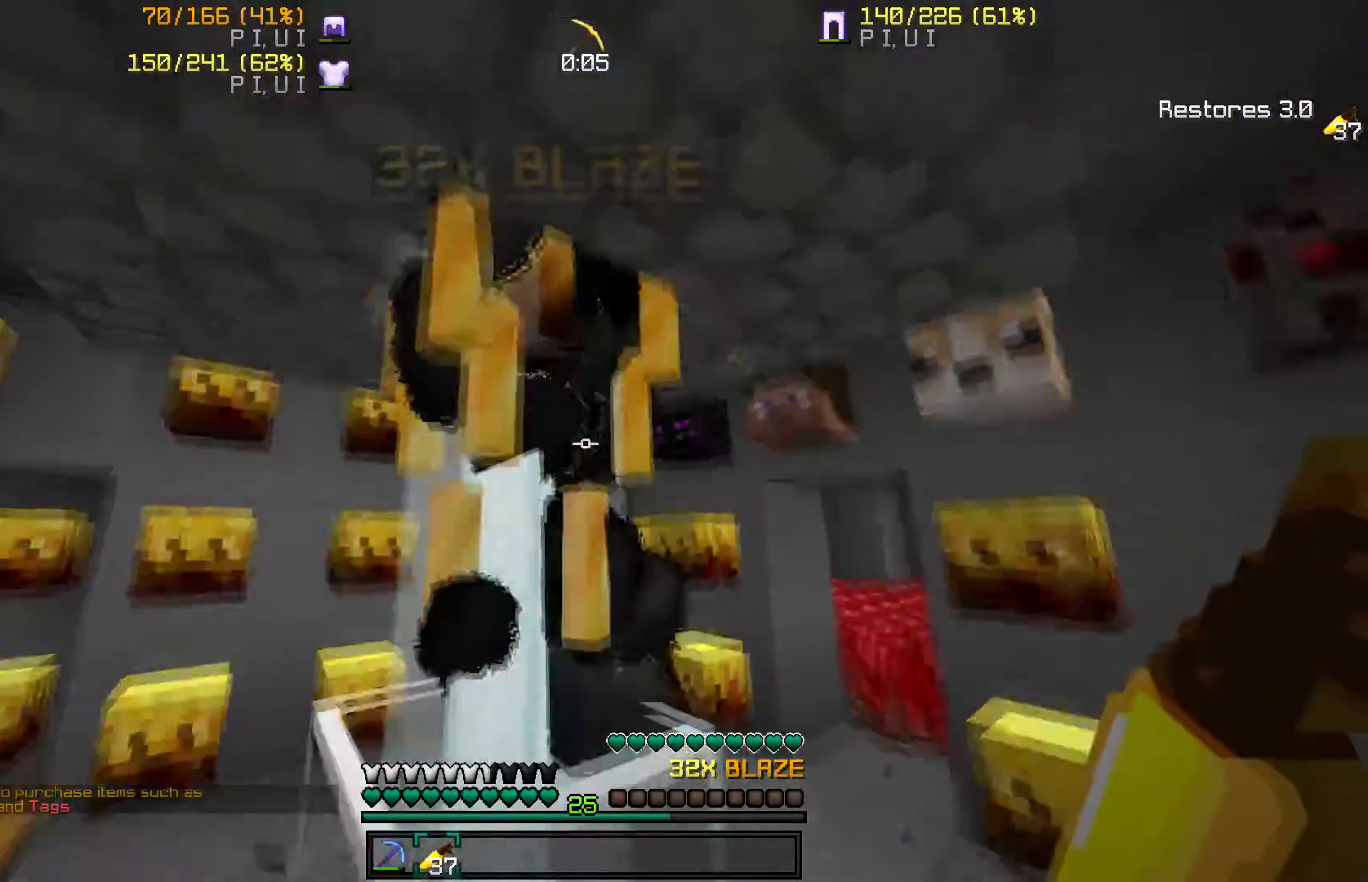
{"keys": ["d"], "mouse": [], "events": [[133, "a", "down"], [133, "w", "down"], [267, "w", "up"], [467, "a", "up"], [467, "d", "down"]]}
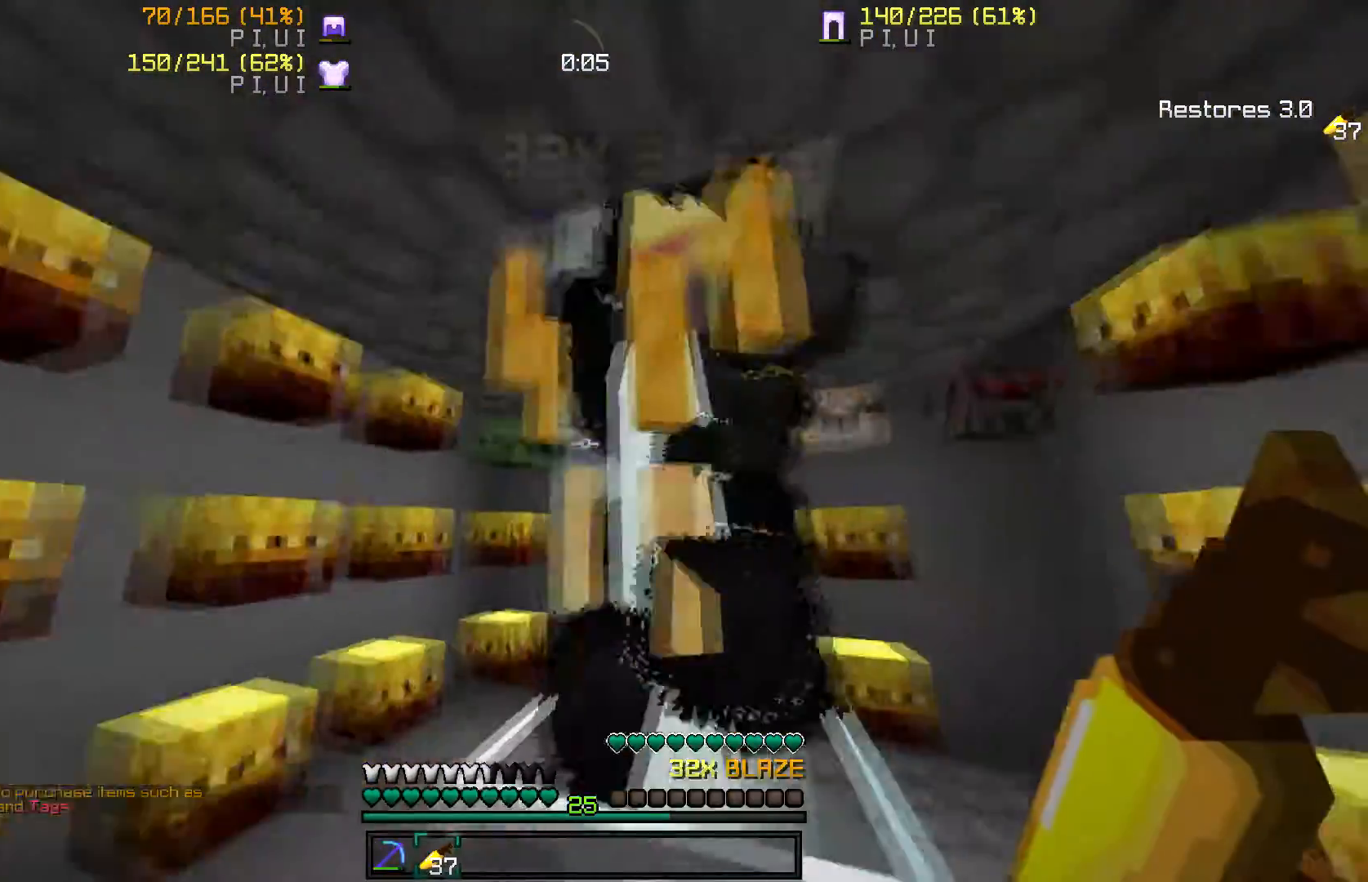
{"keys": ["w"], "mouse": [], "events": [[167, "w", "down"], [334, "w", "up"], [468, "d", "up"], [468, "w", "down"]]}
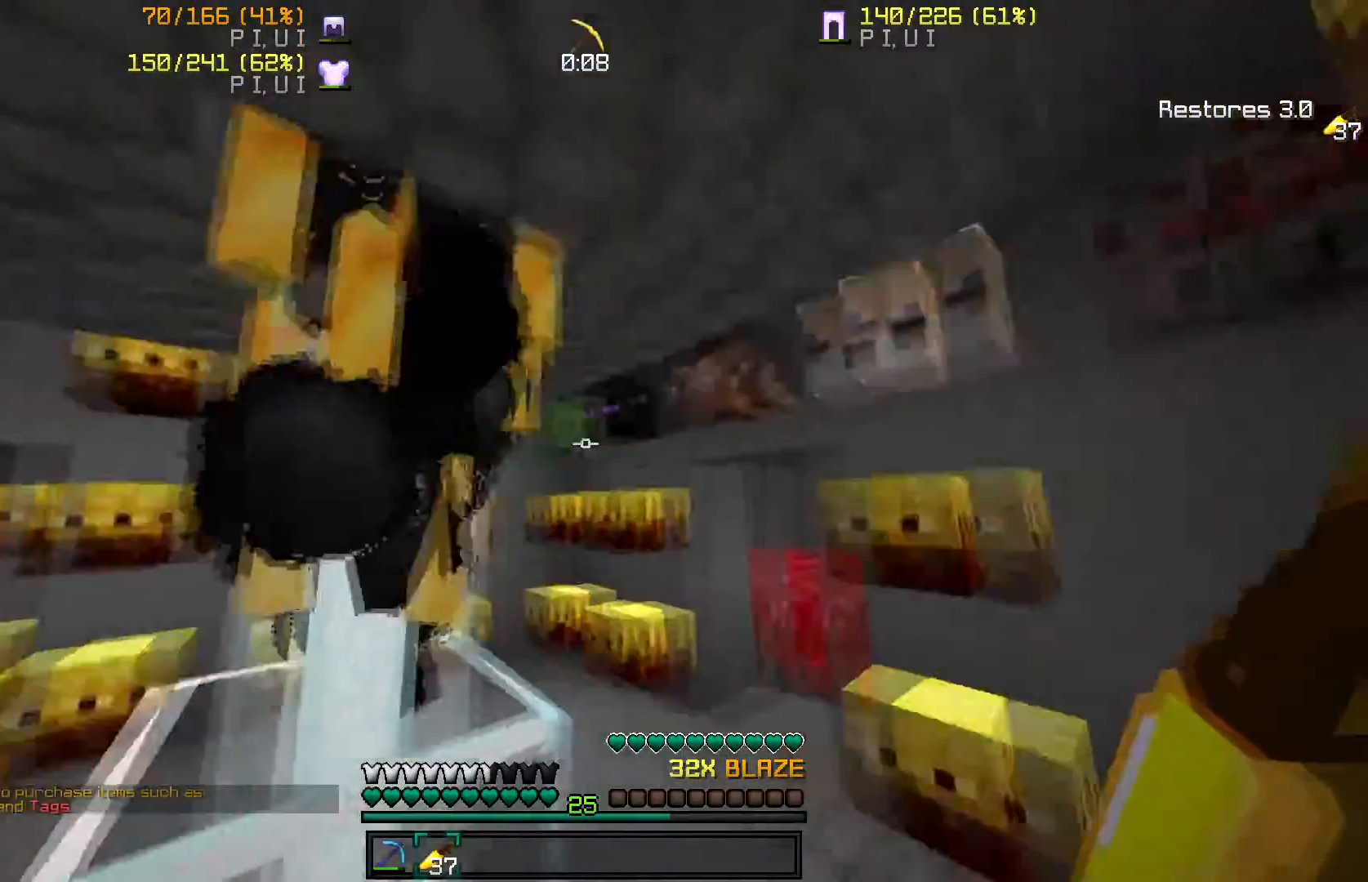
{"keys": ["d"], "mouse": [], "events": [[133, "d", "down"], [334, "w", "up"]]}
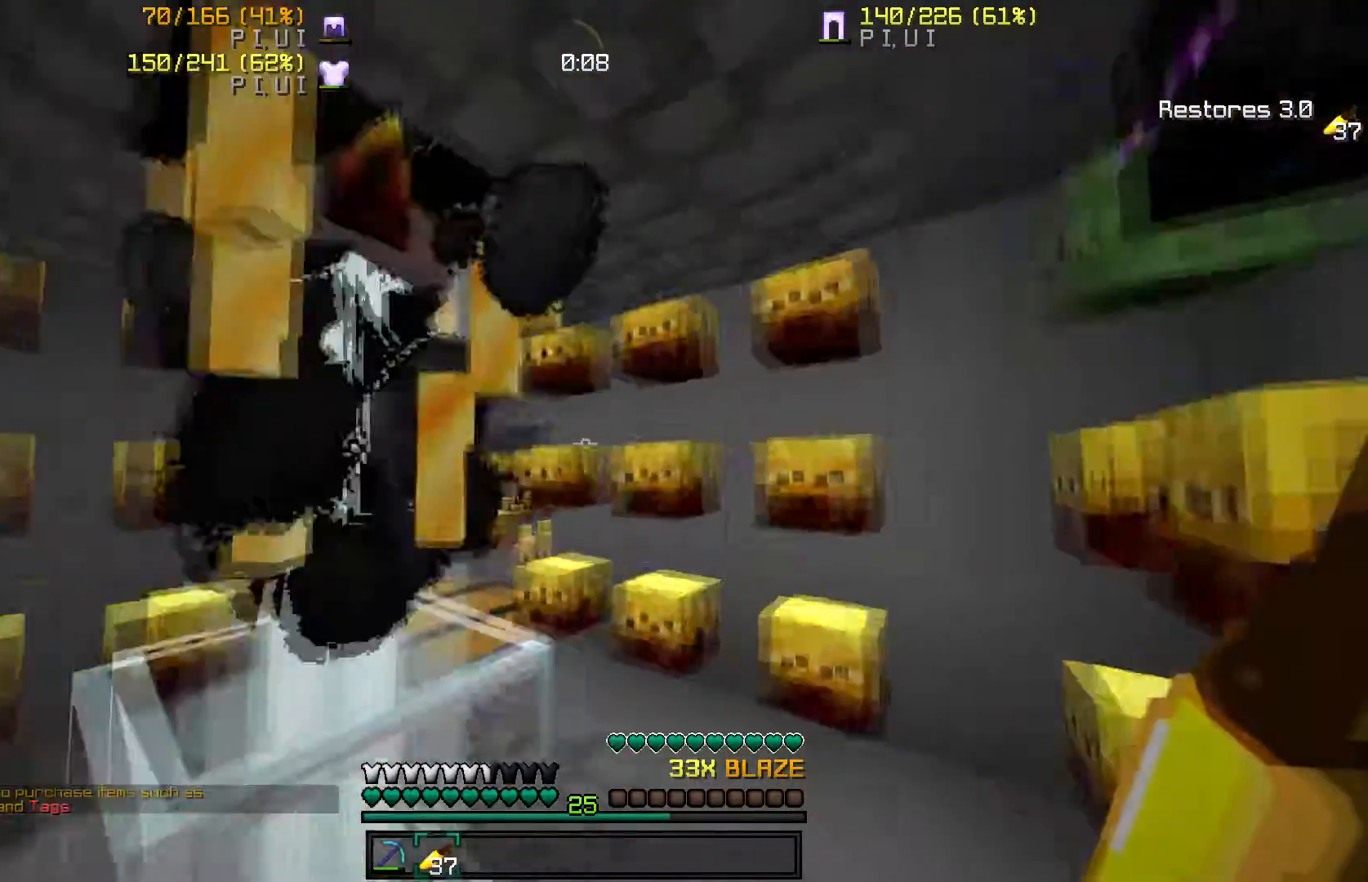
{"keys": ["d"], "mouse": [], "events": [[34, "d", "up"], [34, "w", "down"], [234, "d", "down"], [501, "w", "up"]]}
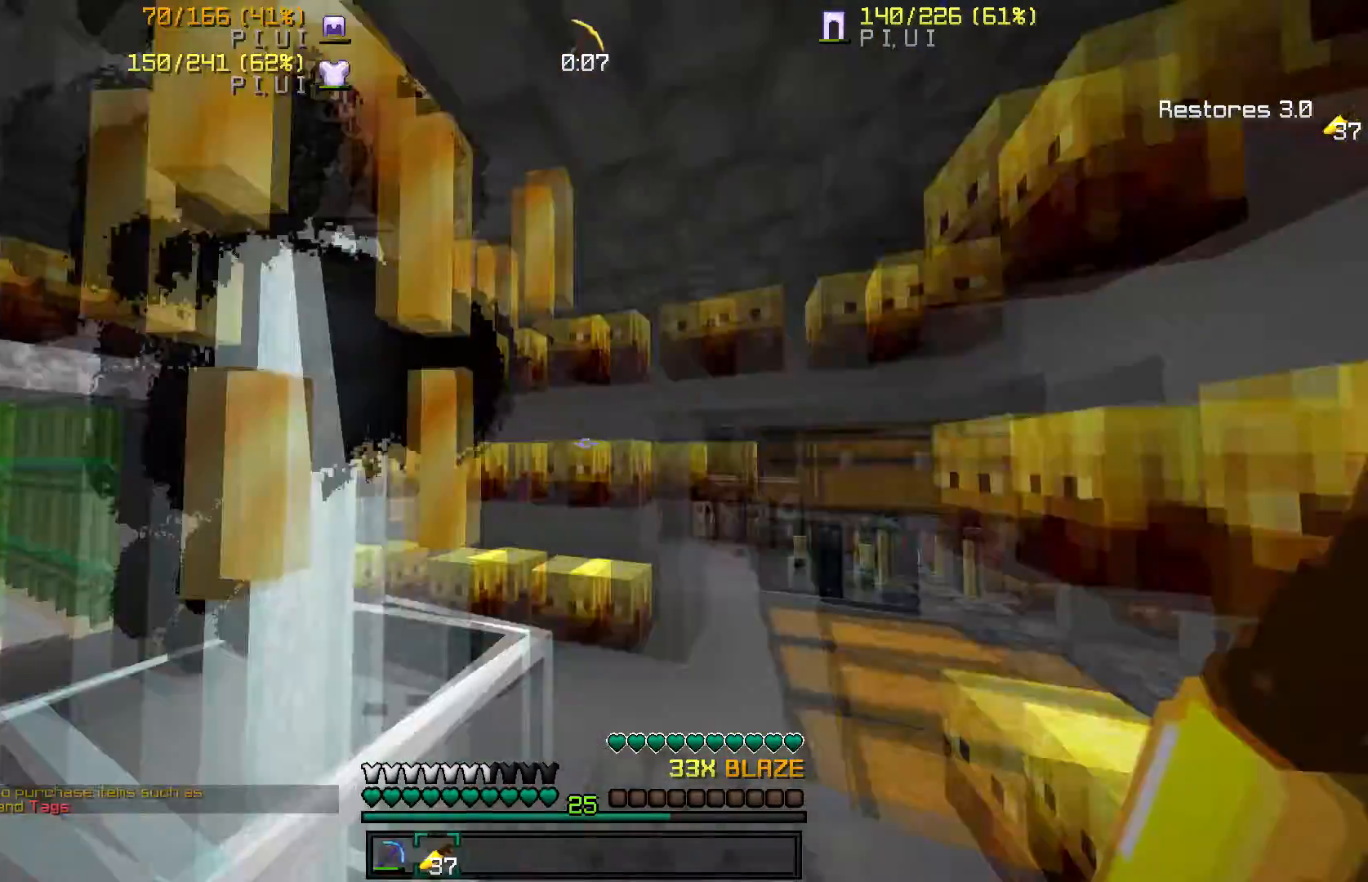
{"keys": [], "mouse": [], "events": [[67, "d", "up"]]}
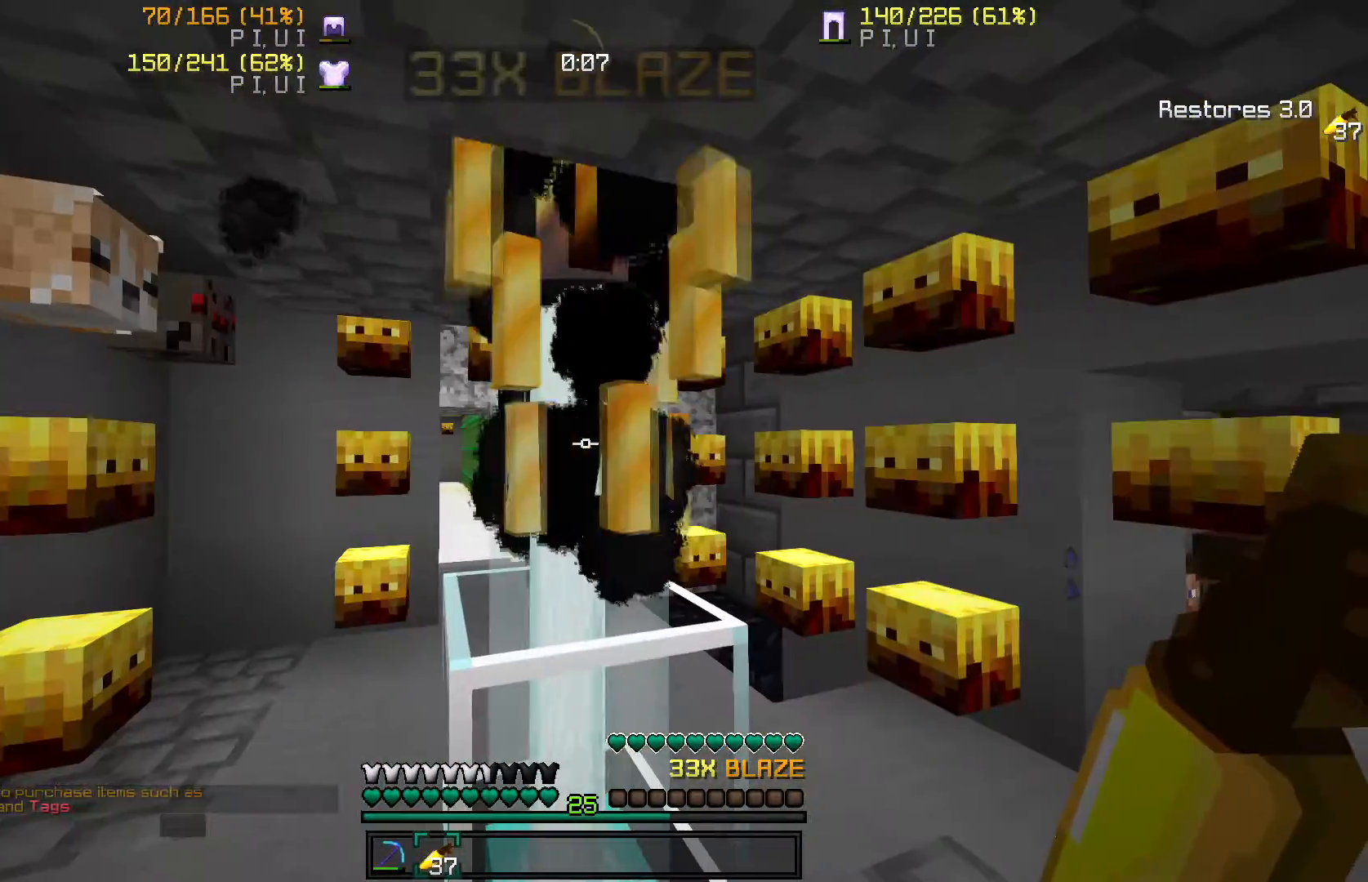
{"keys": [], "mouse": [], "events": []}